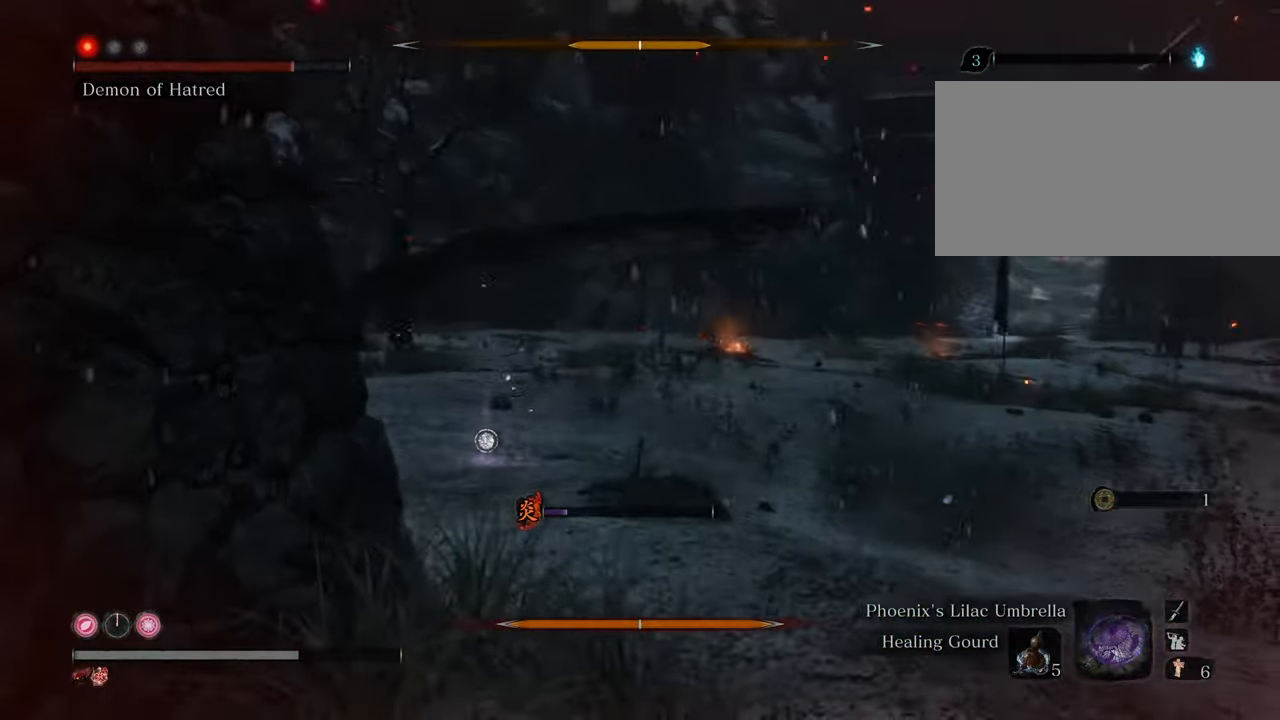
Gameplay with keyboard and mouse; each line is a JSON object with the keys and mouse buttons held at the frame after it. "events" lists presses ("down") and releases ("up") of "1", "2", "3", "4", "5", "6", "7", "8", "a", "alt", "c", "caps_lock", "ctrl", "d", "e", "f", "g", "q", "r", "s", "shift", "space", "t", "tab", "tilde", "v", "w", "x", "z", "mouse_left", "mouse_wheel" and "mouse_right" between this image and that frame as [ms after this image, input, new state], when the widget could be followed in between. "mouse_left", "mouse_wheel", "mouse_right" = the "left", "wheel", "right" buttons of the "mouse" list. No other keys are recorded. "wheel" means that the mouse wheel is clicked or scrolled. Not read: mouse_move.
{"keys": [], "mouse": [], "events": [[217, "a", "up"]]}
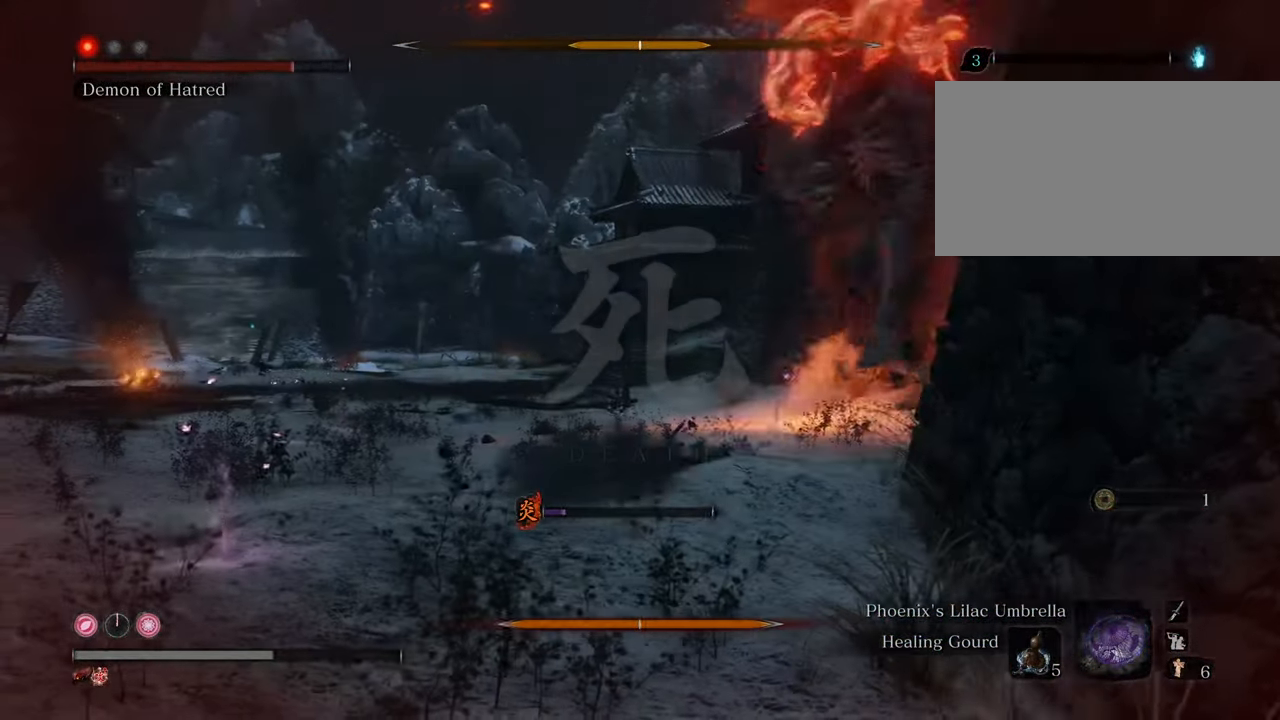
{"keys": [], "mouse": [], "events": []}
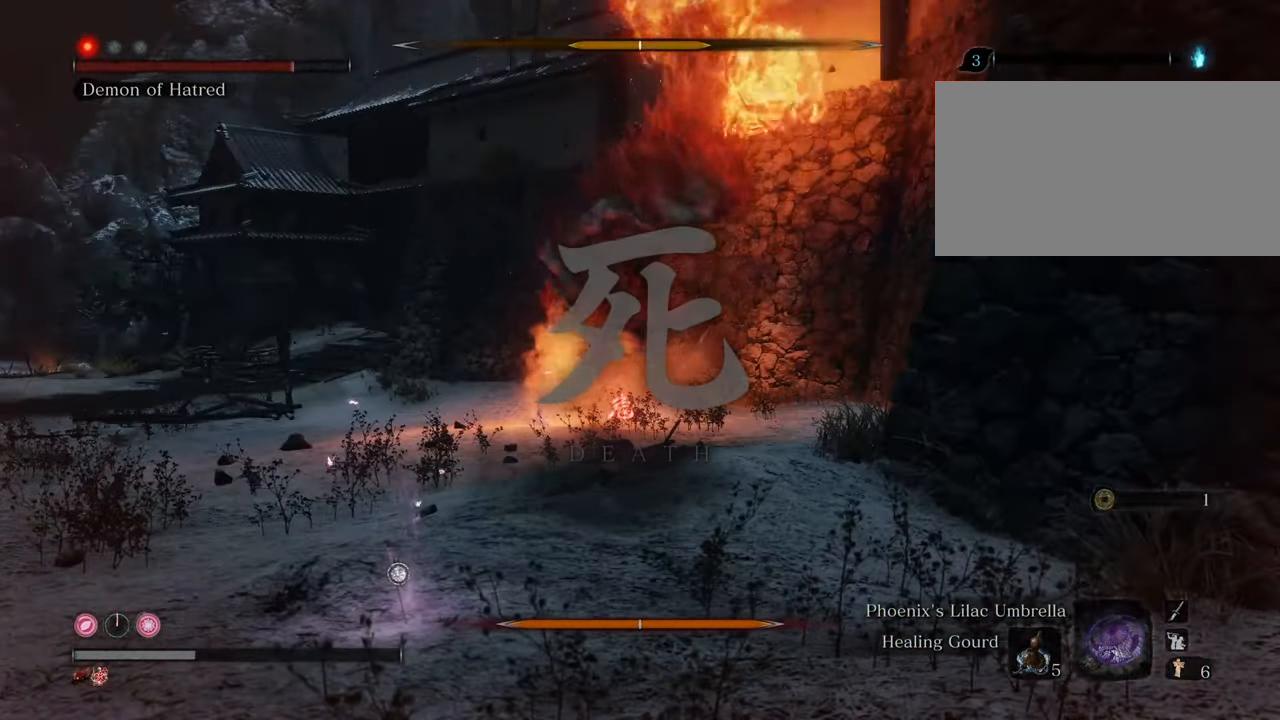
{"keys": [], "mouse": [], "events": [[150, "mouse_left", "down"], [250, "mouse_left", "up"]]}
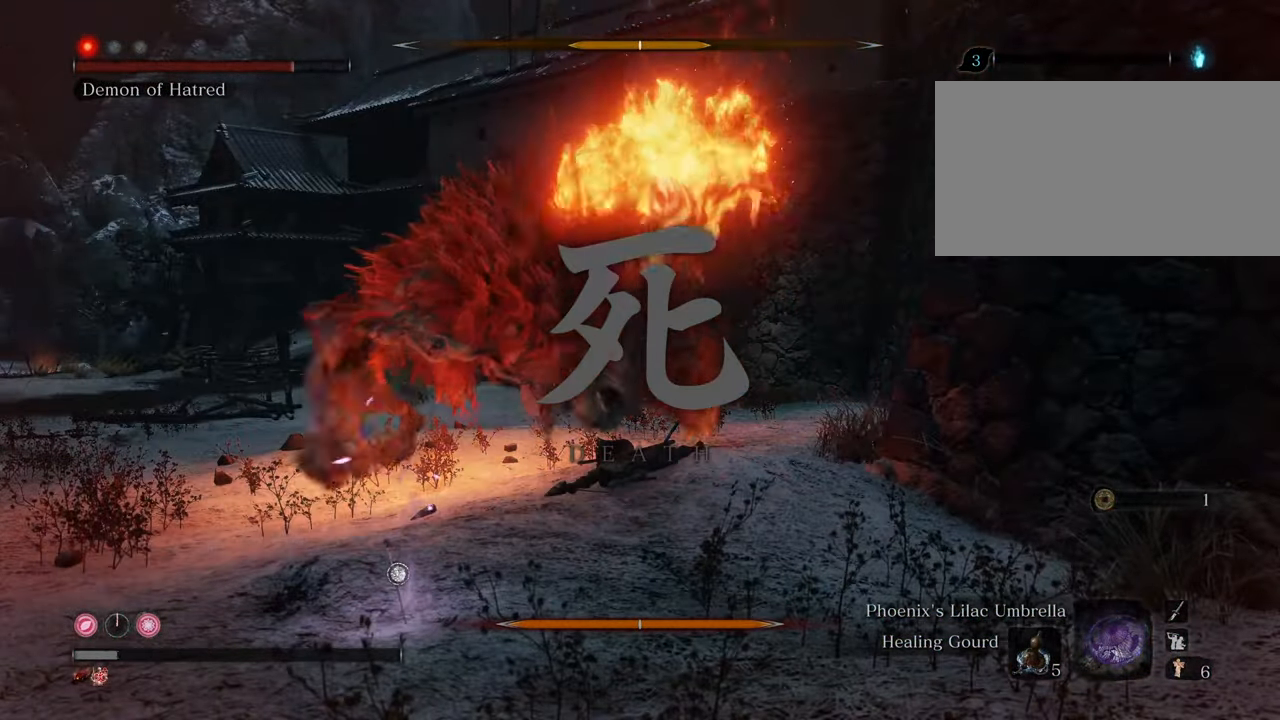
{"keys": [], "mouse": [], "events": []}
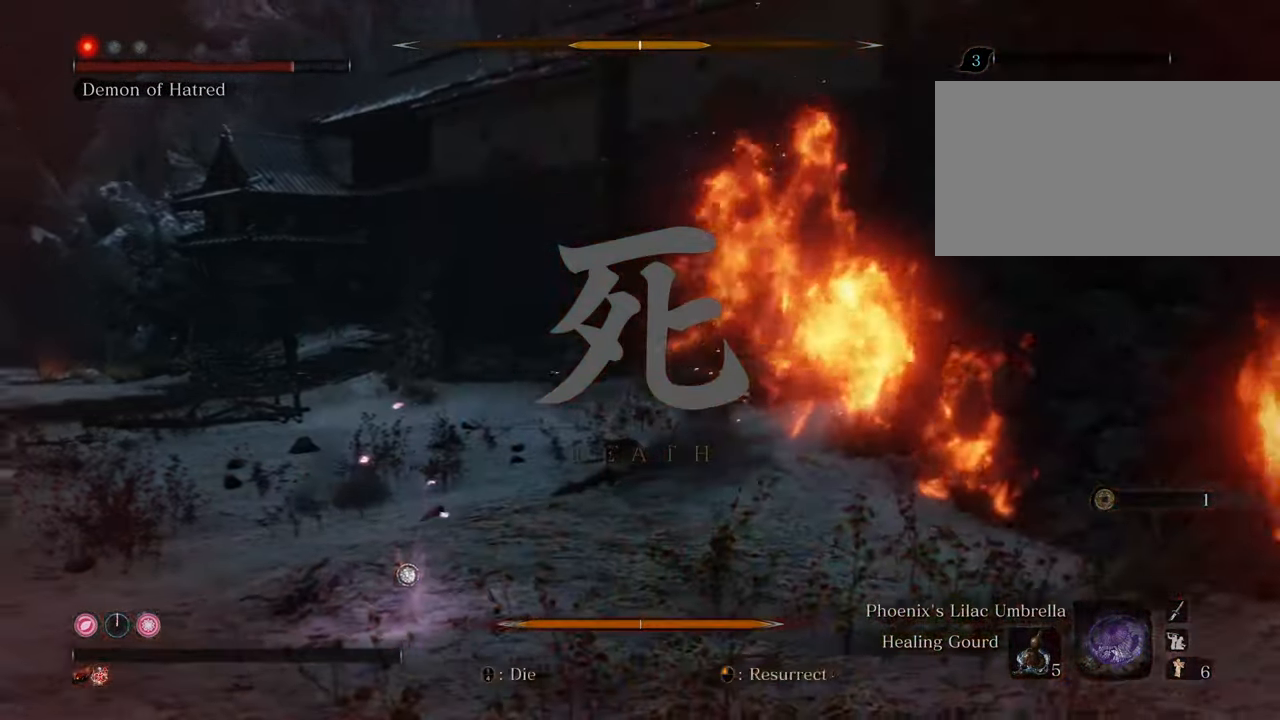
{"keys": [], "mouse": ["left"], "events": [[417, "mouse_left", "down"]]}
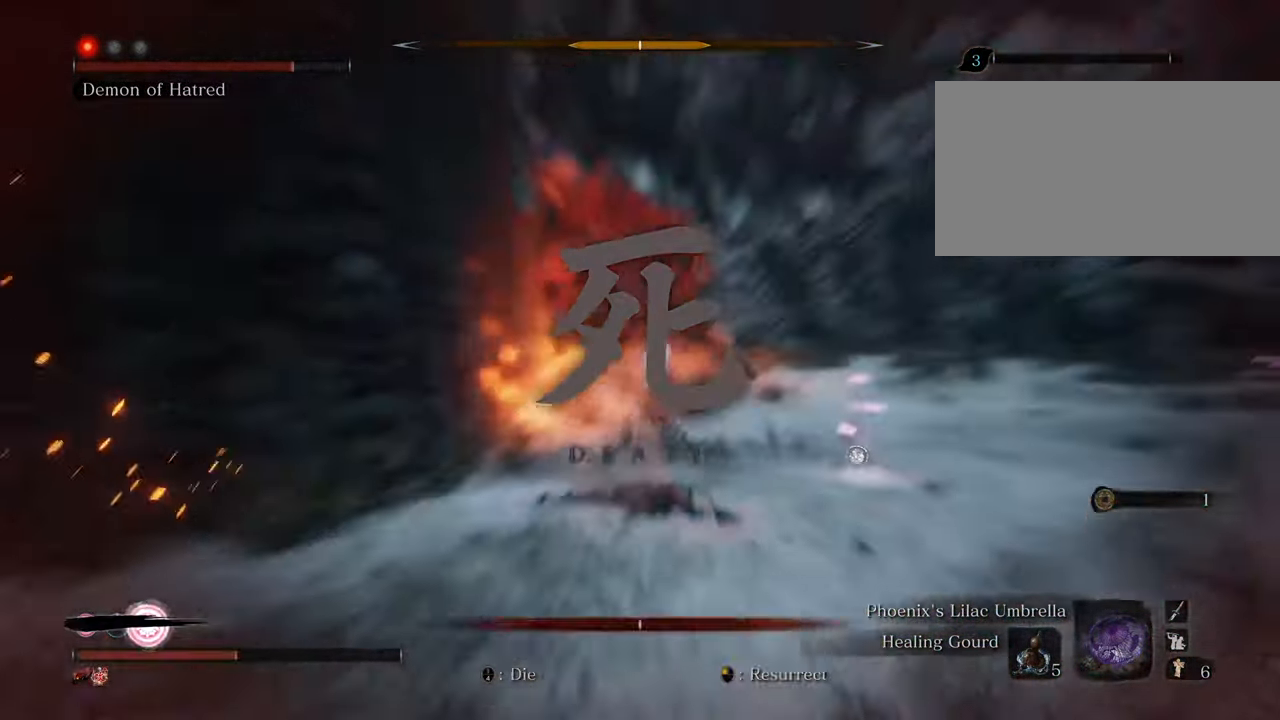
{"keys": [], "mouse": [], "events": [[17, "mouse_left", "up"]]}
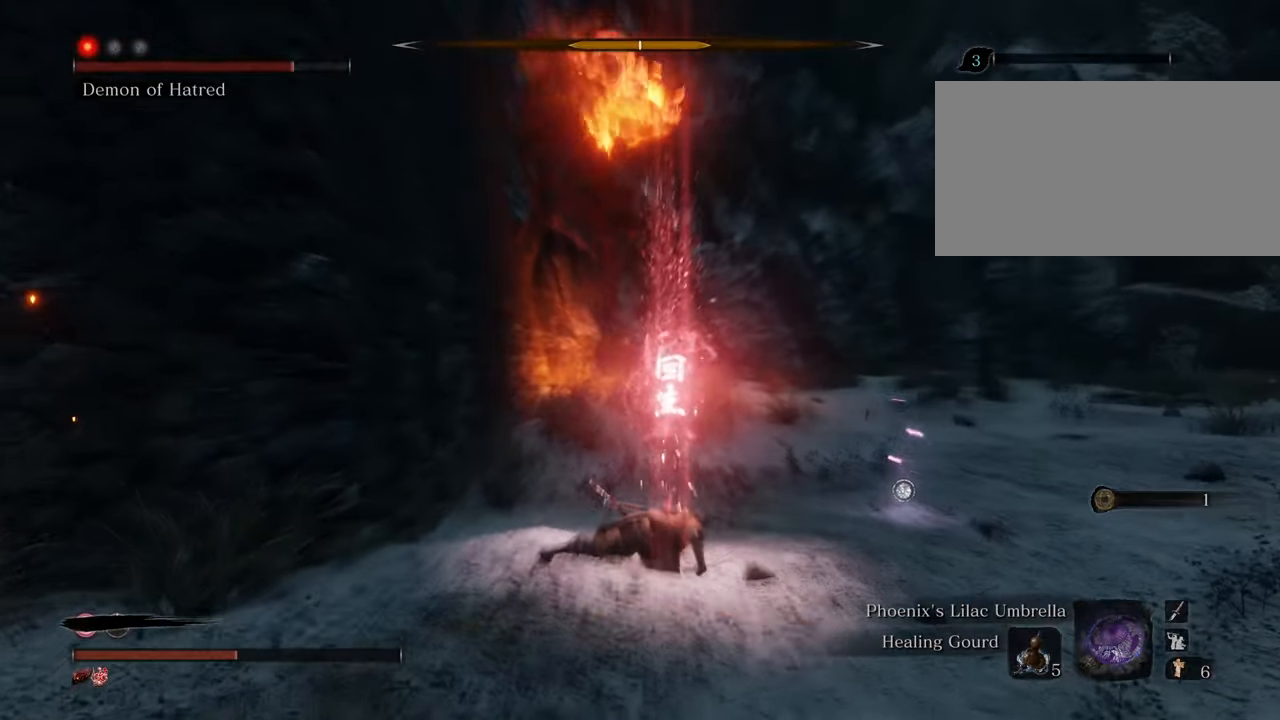
{"keys": ["a"], "mouse": [], "events": [[500, "a", "down"]]}
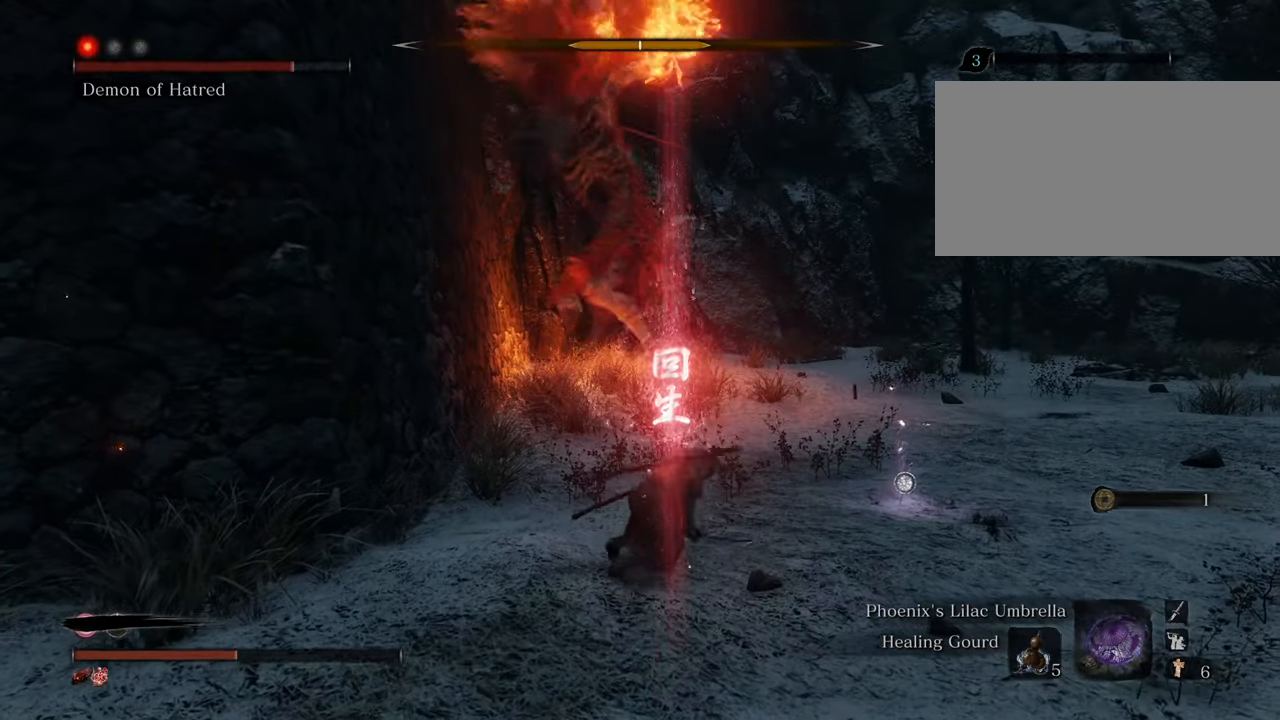
{"keys": ["s"], "mouse": [], "events": [[50, "s", "down"], [184, "a", "up"]]}
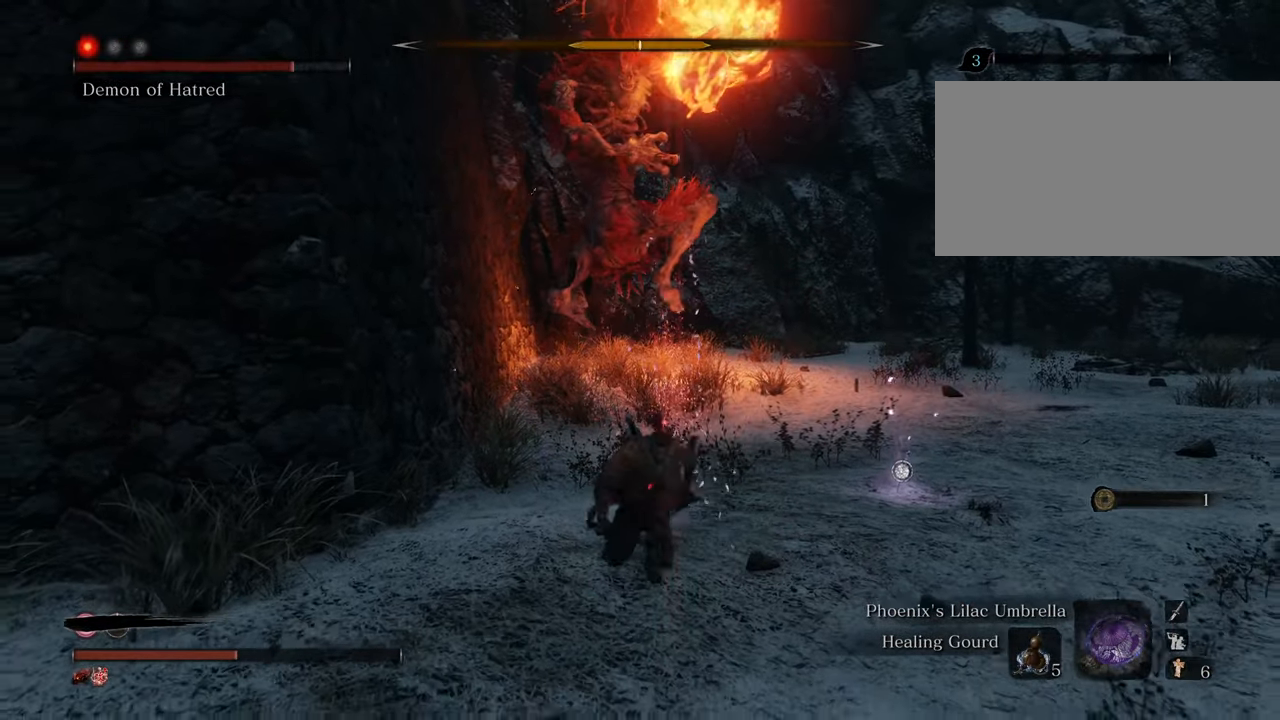
{"keys": ["a", "s", "shift"], "mouse": [], "events": [[200, "shift", "down"], [467, "a", "down"]]}
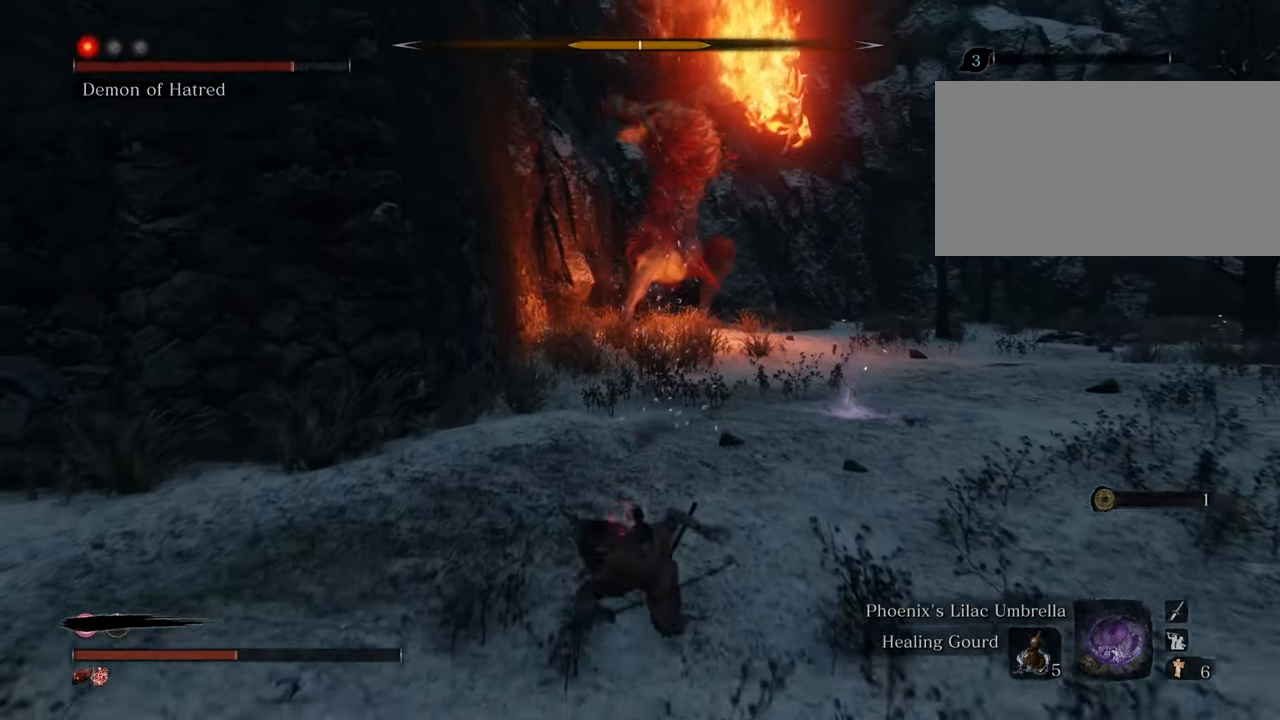
{"keys": ["a", "shift", "w"], "mouse": [], "events": [[300, "s", "up"], [484, "w", "down"]]}
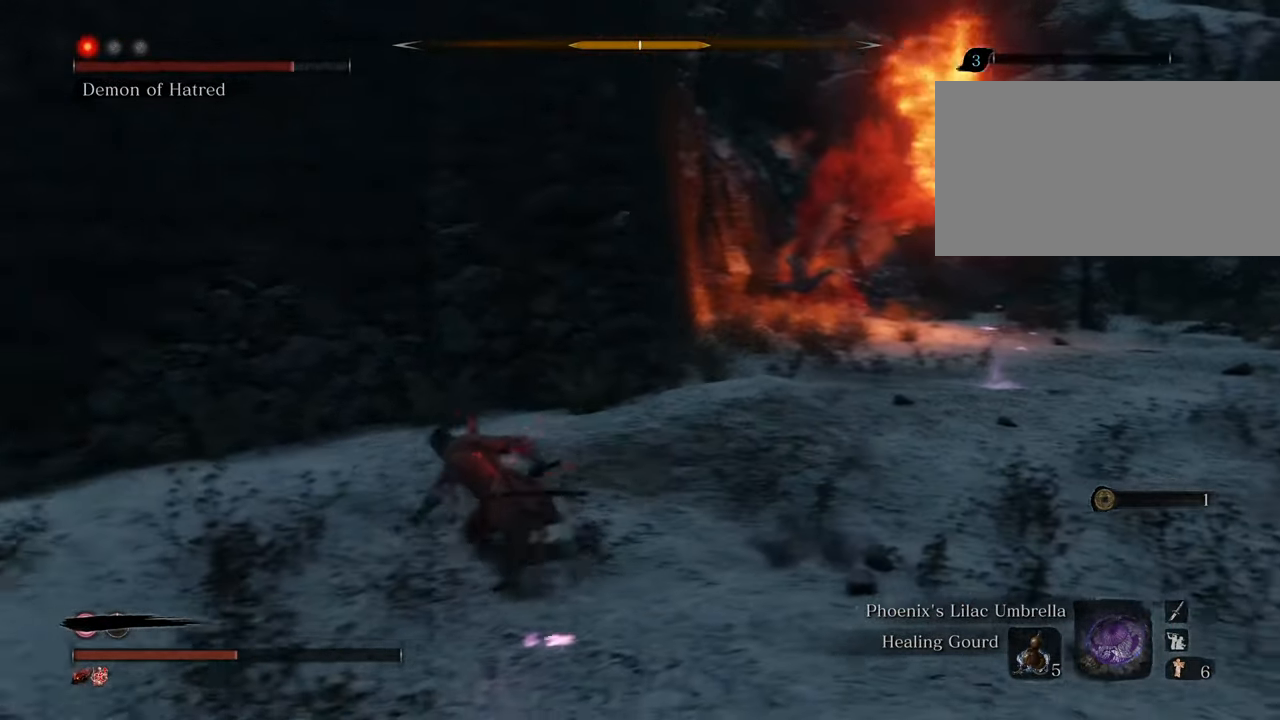
{"keys": ["d", "shift", "w"], "mouse": [], "events": [[34, "a", "up"], [317, "d", "down"]]}
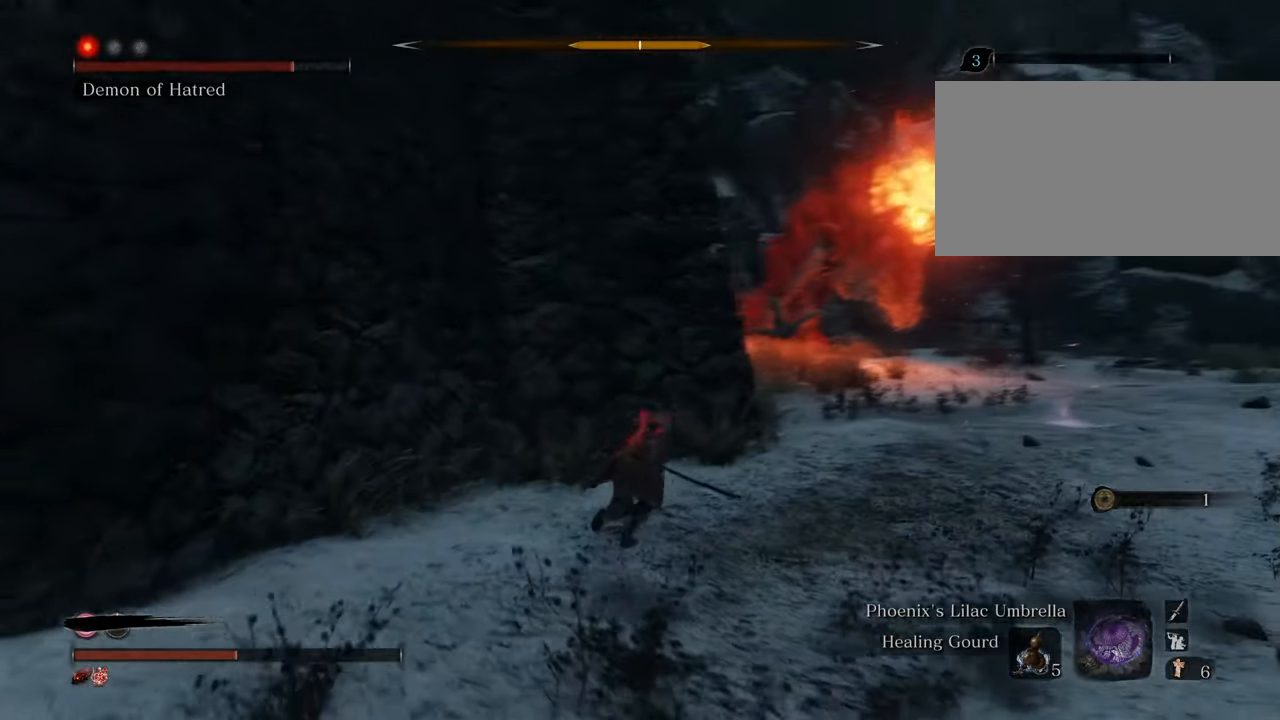
{"keys": ["shift", "w"], "mouse": [], "events": [[100, "q", "down"], [234, "d", "up"], [234, "q", "up"]]}
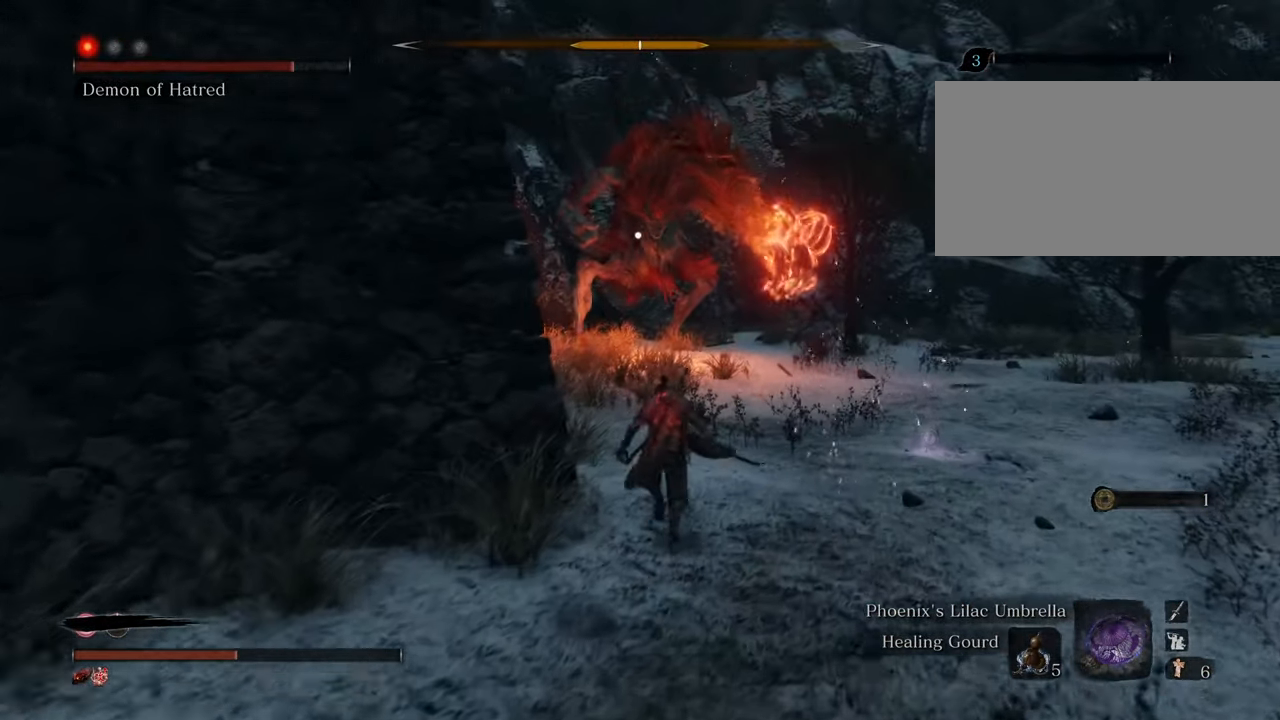
{"keys": ["shift", "w"], "mouse": [], "events": []}
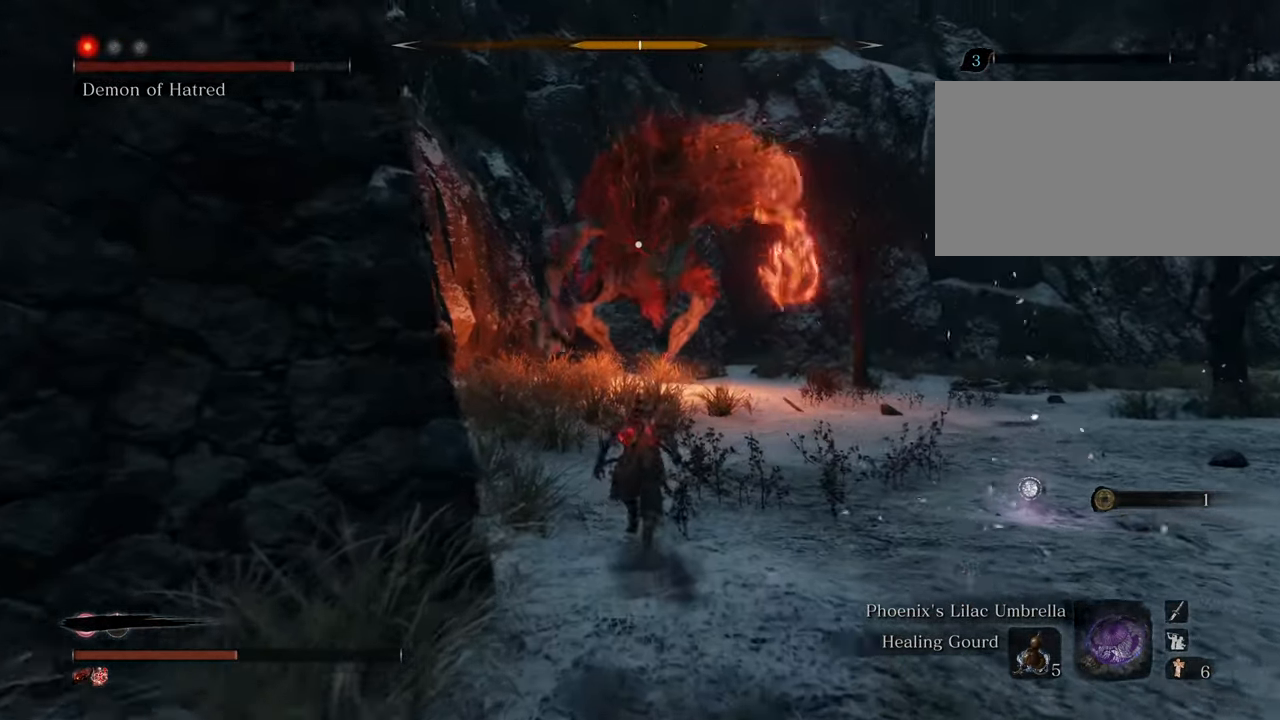
{"keys": ["shift", "w"], "mouse": [], "events": []}
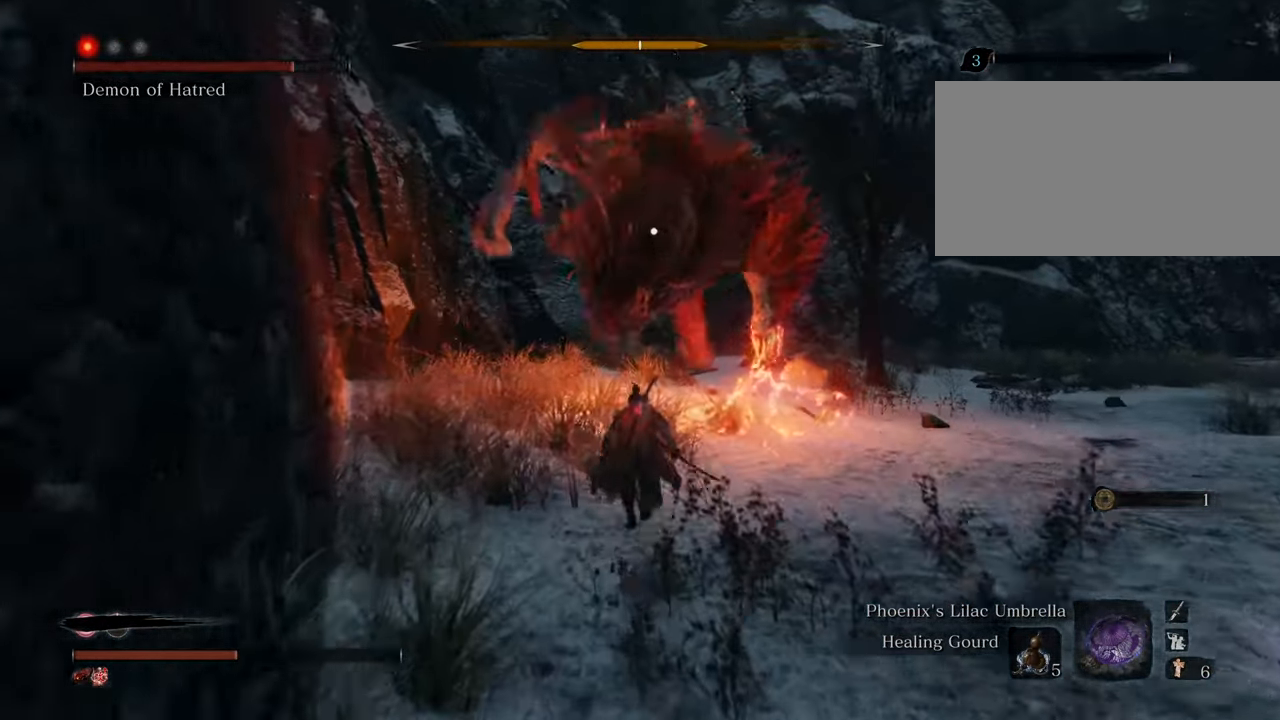
{"keys": ["shift", "w"], "mouse": [], "events": []}
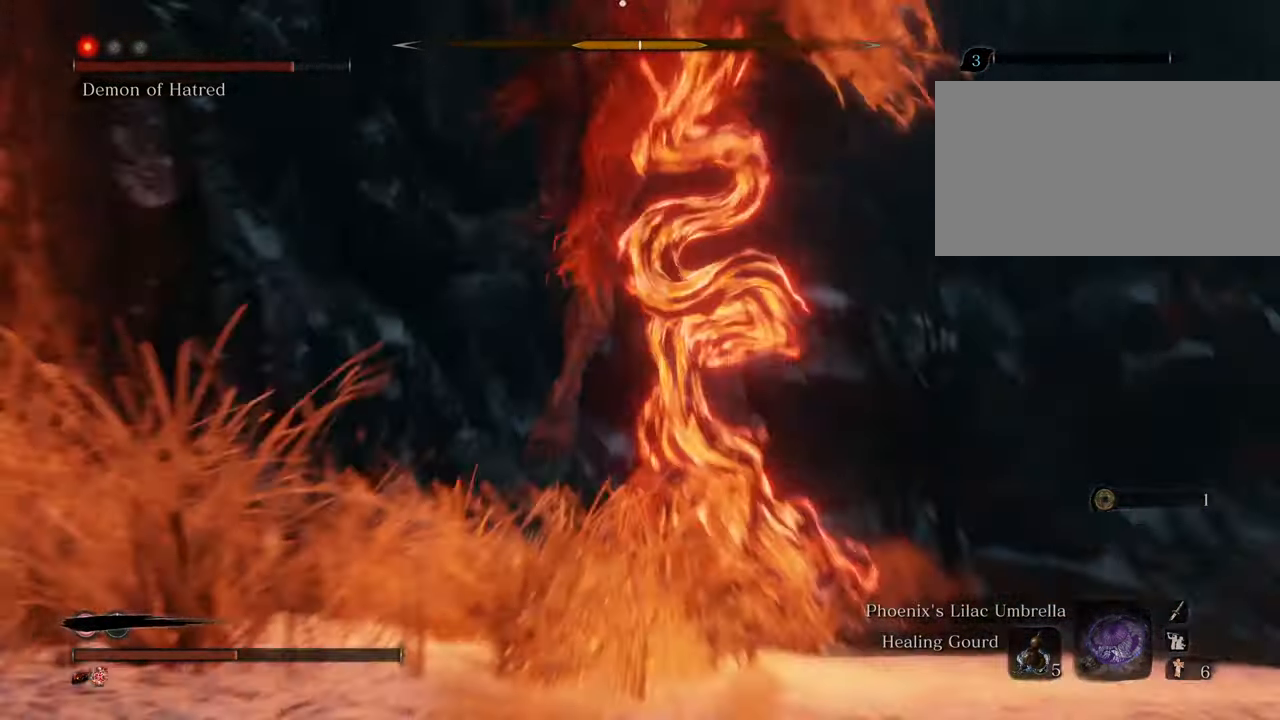
{"keys": ["d", "shift", "w"], "mouse": [], "events": [[400, "d", "down"]]}
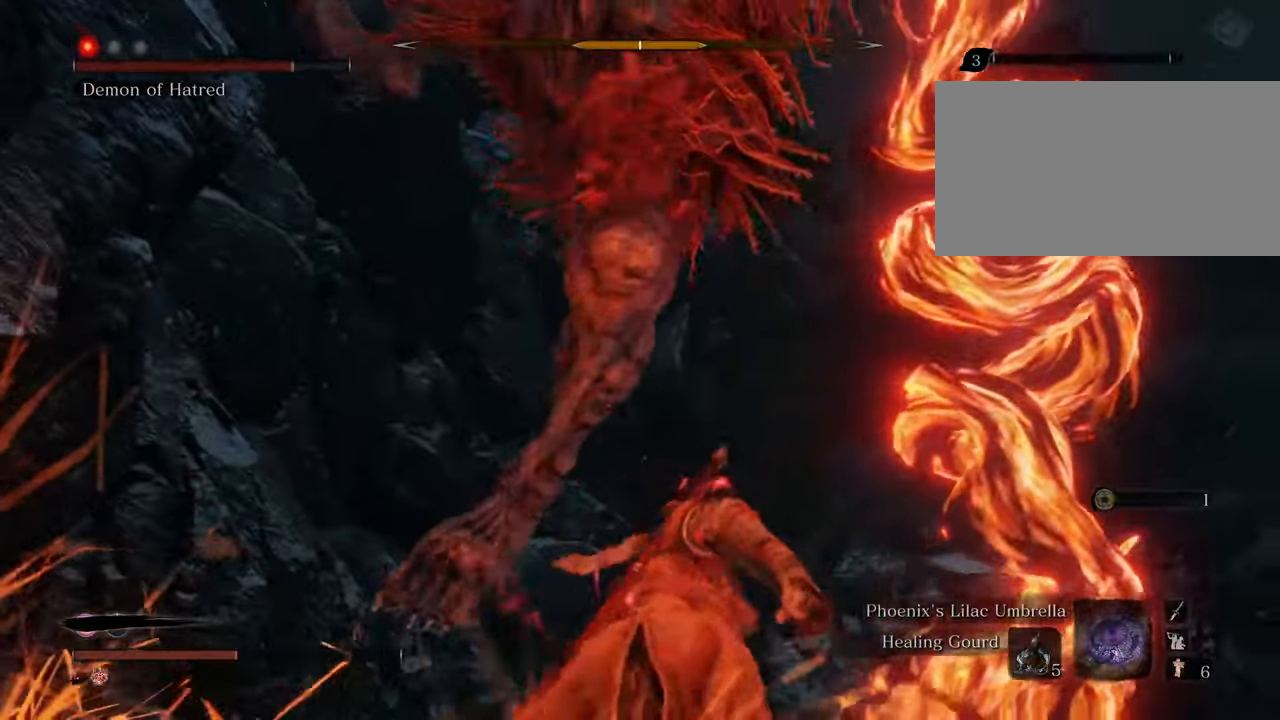
{"keys": ["d", "w"], "mouse": [], "events": [[367, "shift", "up"]]}
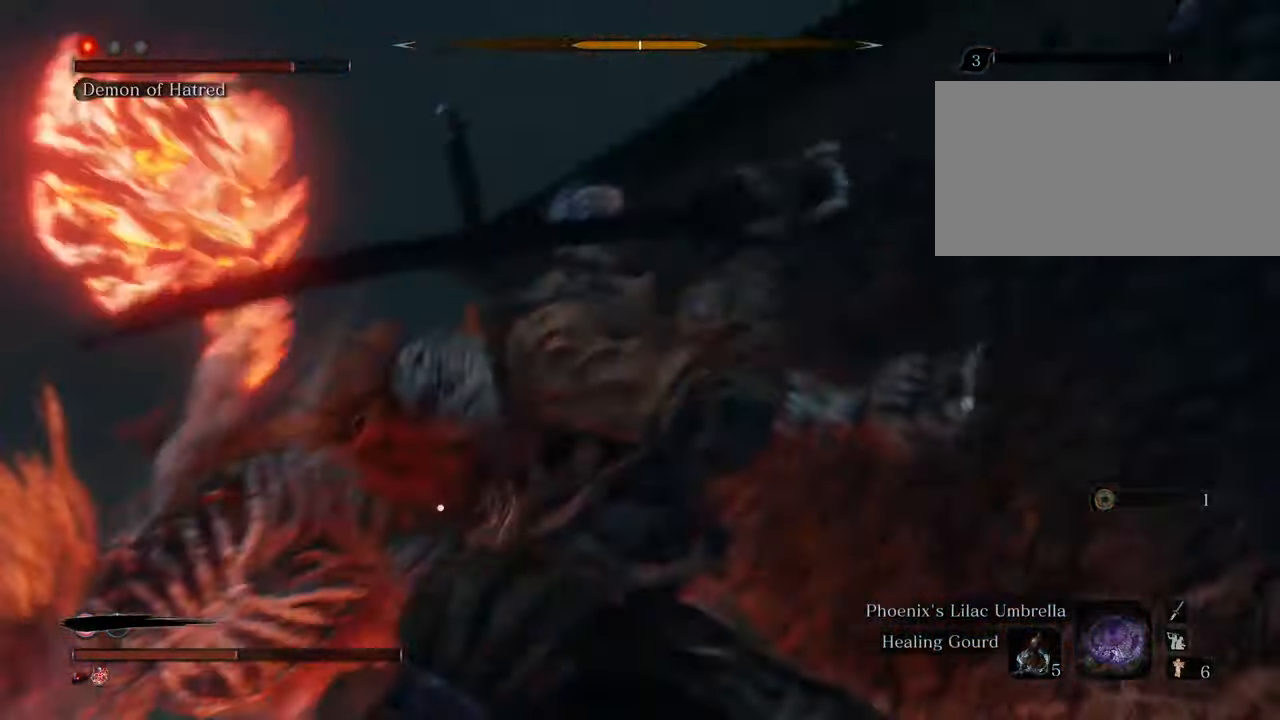
{"keys": ["d", "w"], "mouse": [], "events": []}
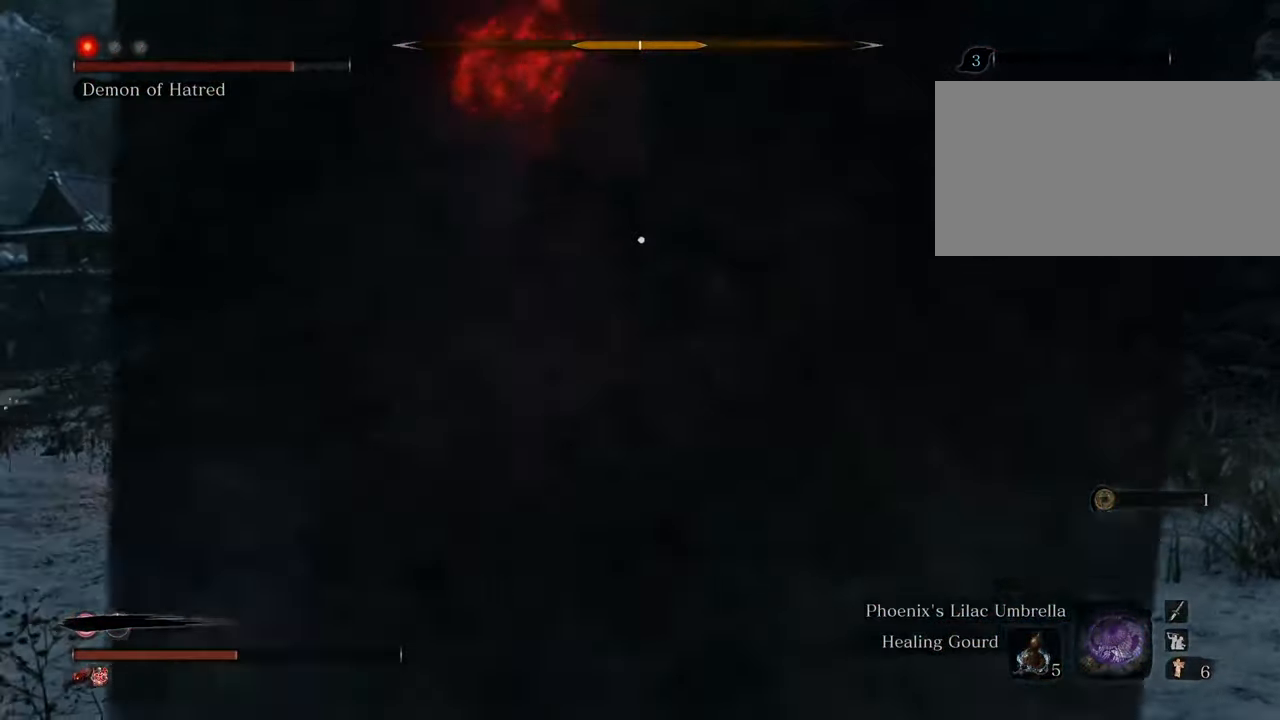
{"keys": ["w"], "mouse": [], "events": [[117, "d", "up"]]}
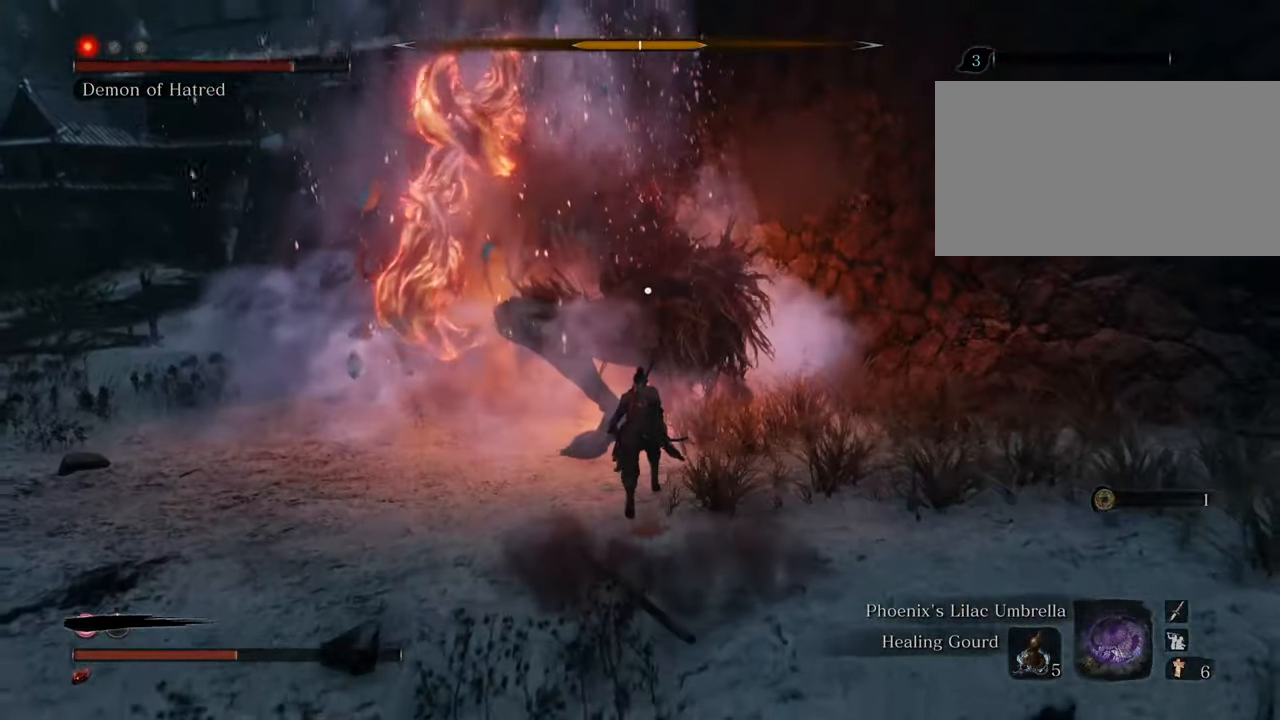
{"keys": ["w"], "mouse": ["left"], "events": [[100, "space", "down"], [184, "space", "up"], [267, "mouse_left", "down"], [367, "mouse_left", "up"], [417, "mouse_left", "down"]]}
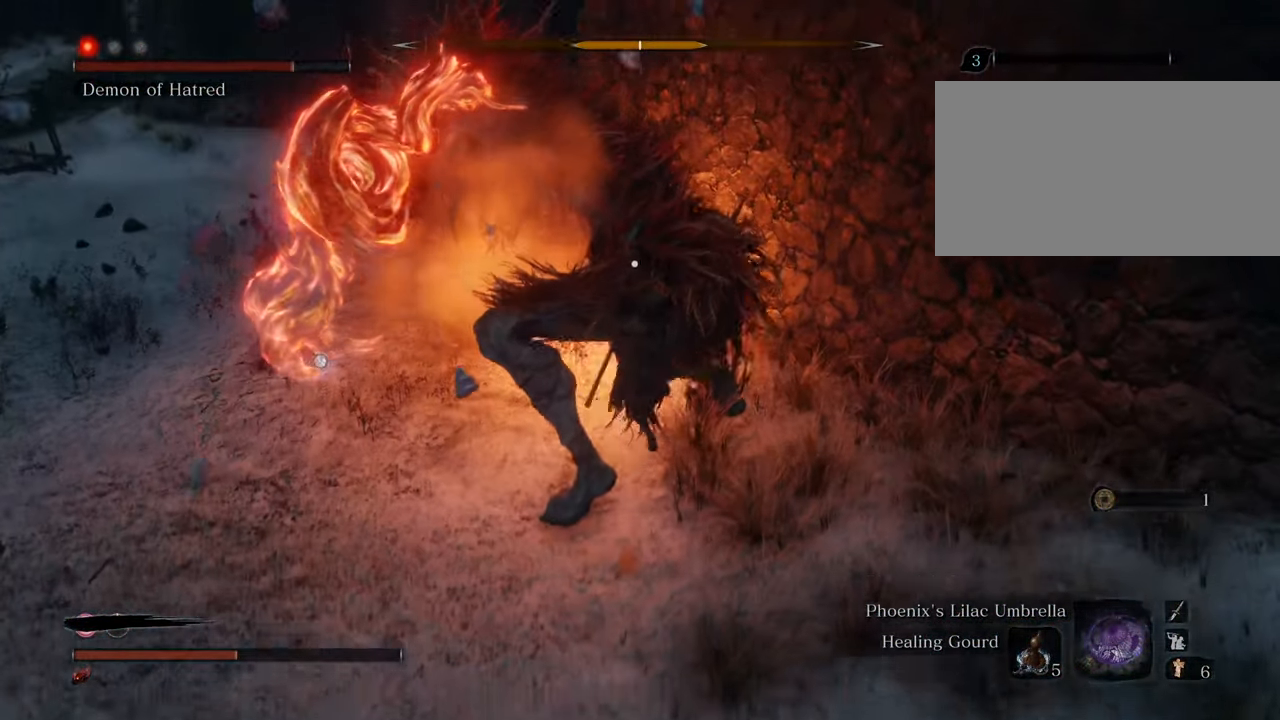
{"keys": [], "mouse": [], "events": [[17, "mouse_left", "up"], [67, "mouse_left", "down"], [100, "w", "up"], [150, "mouse_left", "up"], [250, "mouse_left", "down"], [334, "mouse_left", "up"], [434, "mouse_left", "down"], [484, "mouse_left", "up"]]}
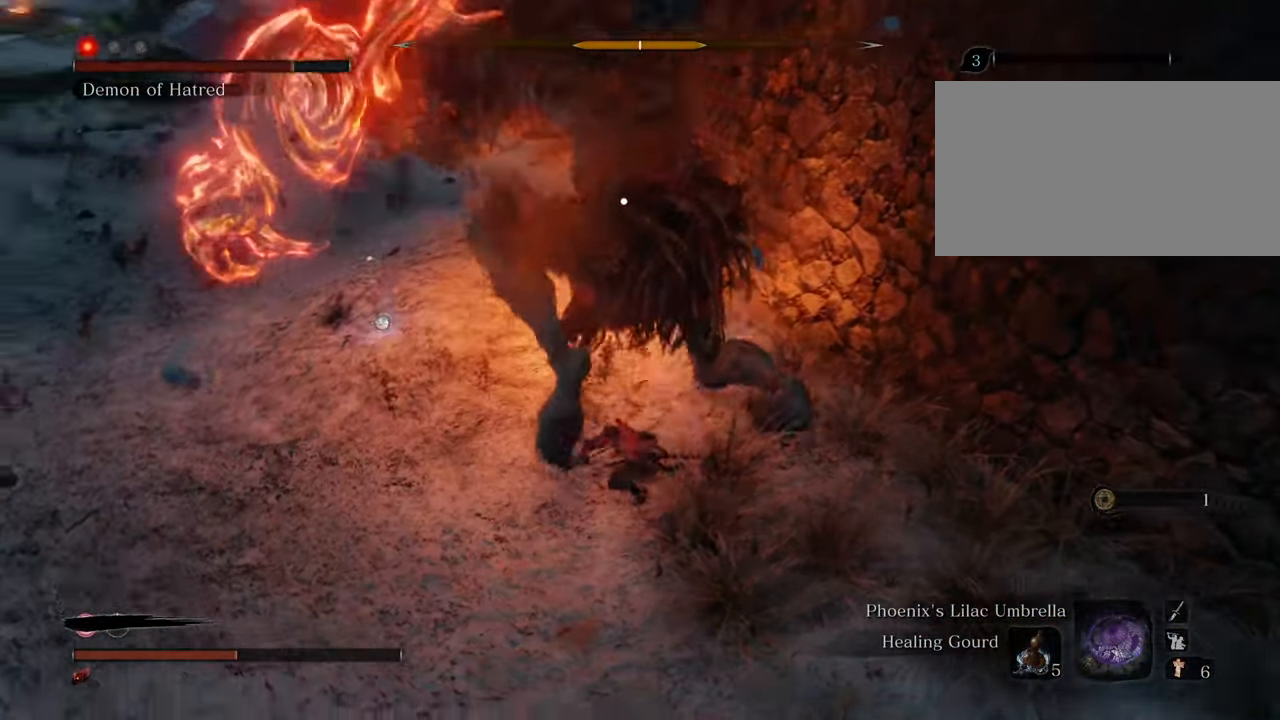
{"keys": ["w"], "mouse": ["left"], "events": [[67, "mouse_left", "down"], [167, "mouse_left", "up"], [267, "mouse_left", "down"], [350, "mouse_left", "up"], [434, "mouse_left", "down"], [484, "w", "down"]]}
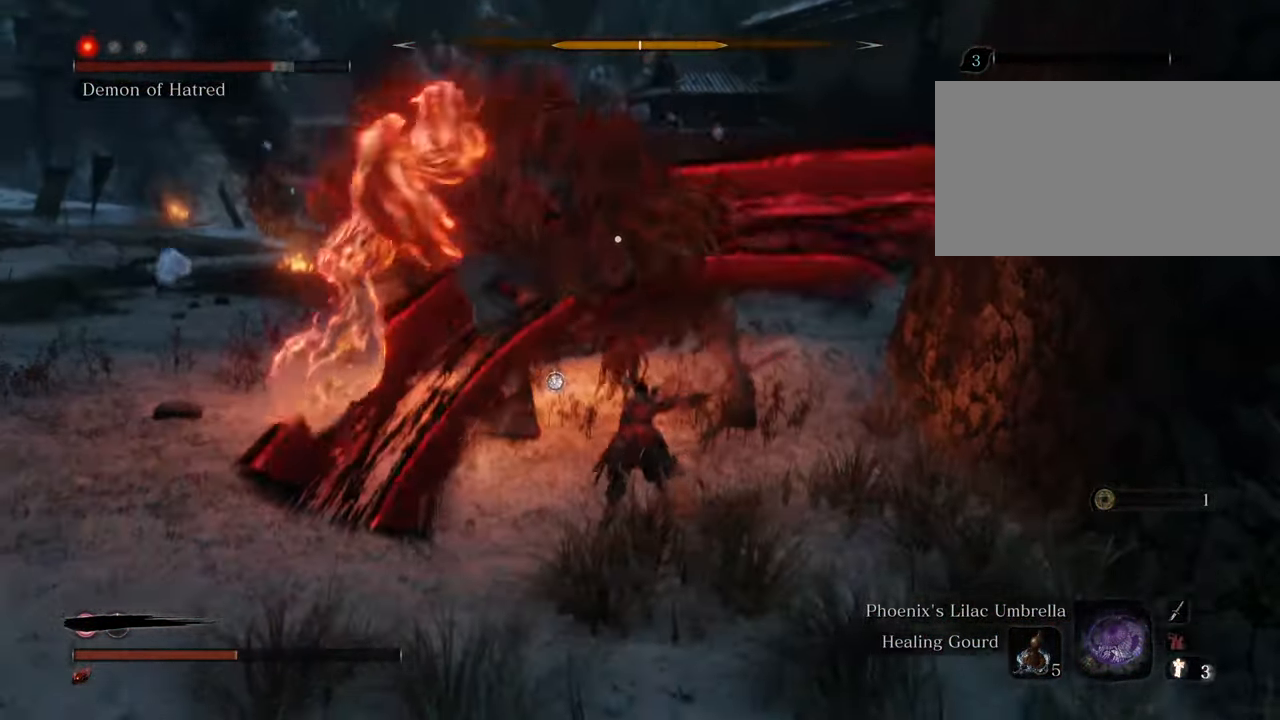
{"keys": ["w"], "mouse": ["left"], "events": [[34, "mouse_left", "up"], [134, "mouse_left", "down"], [184, "mouse_left", "up"], [284, "mouse_left", "down"], [367, "mouse_left", "up"], [467, "mouse_left", "down"]]}
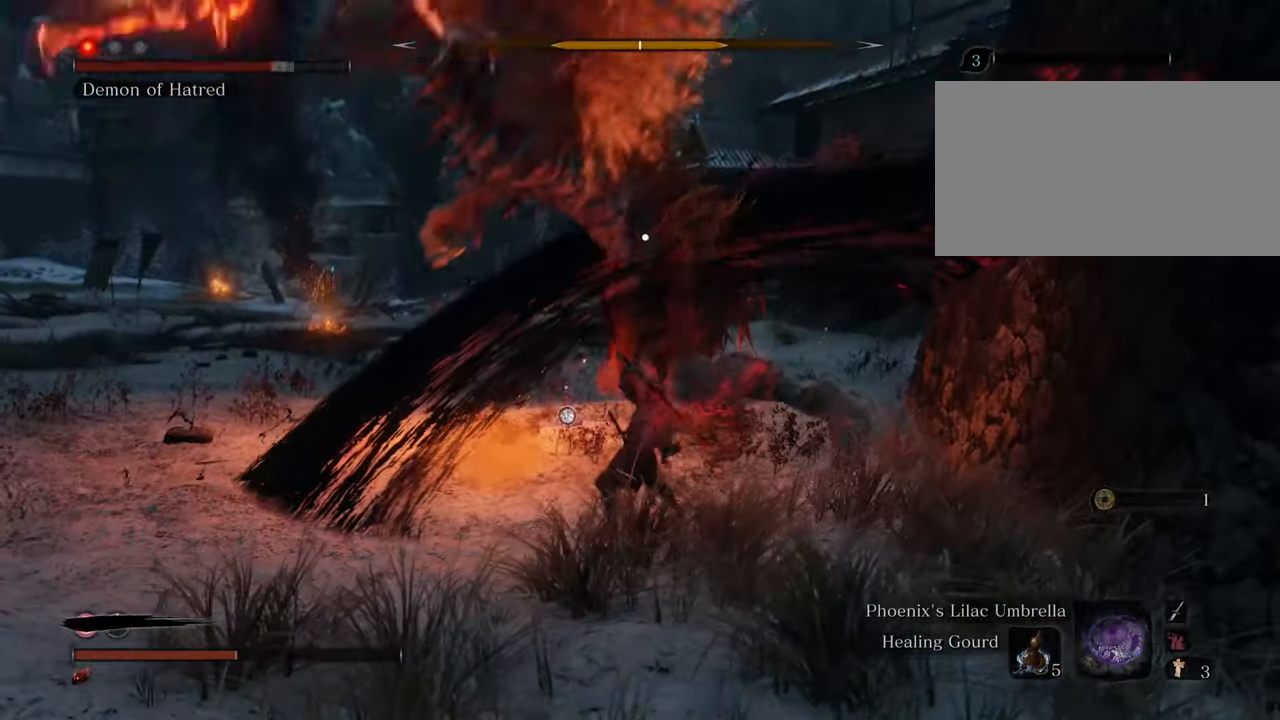
{"keys": ["w"], "mouse": [], "events": [[17, "mouse_left", "up"], [100, "mouse_left", "down"], [200, "mouse_left", "up"]]}
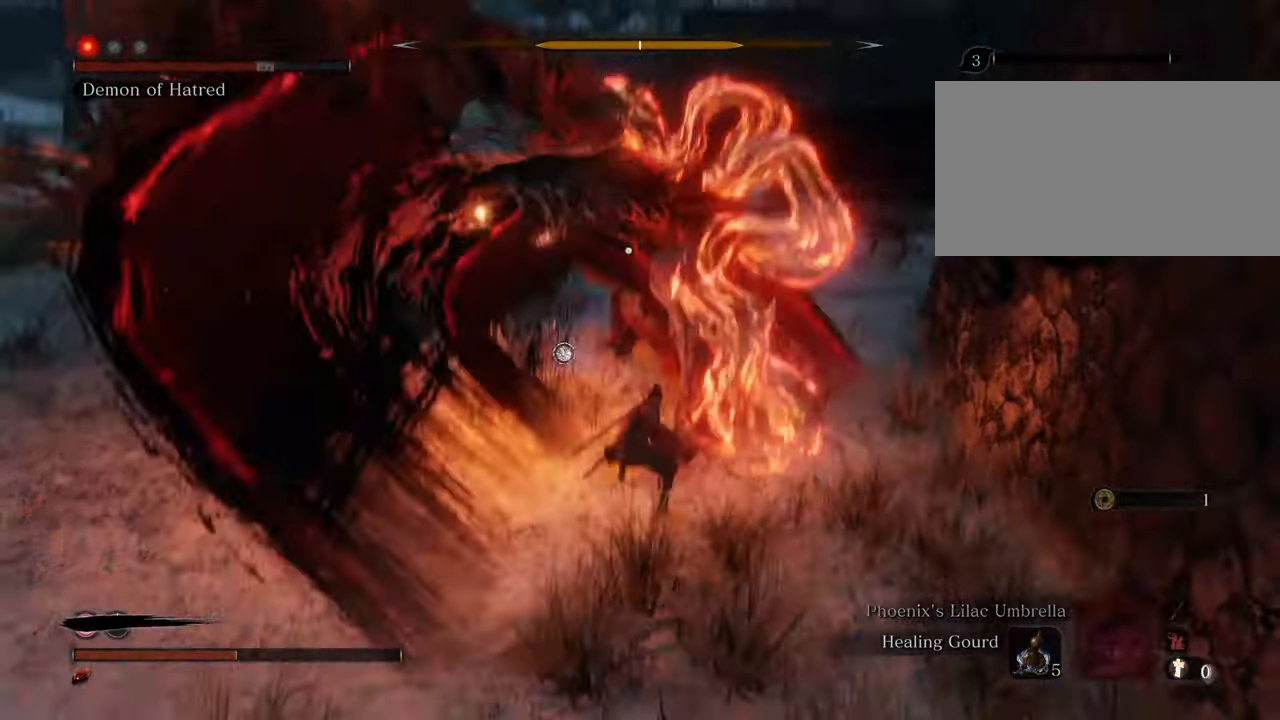
{"keys": ["d", "w"], "mouse": [], "events": [[400, "mouse_left", "down"], [450, "mouse_left", "up"], [484, "d", "down"]]}
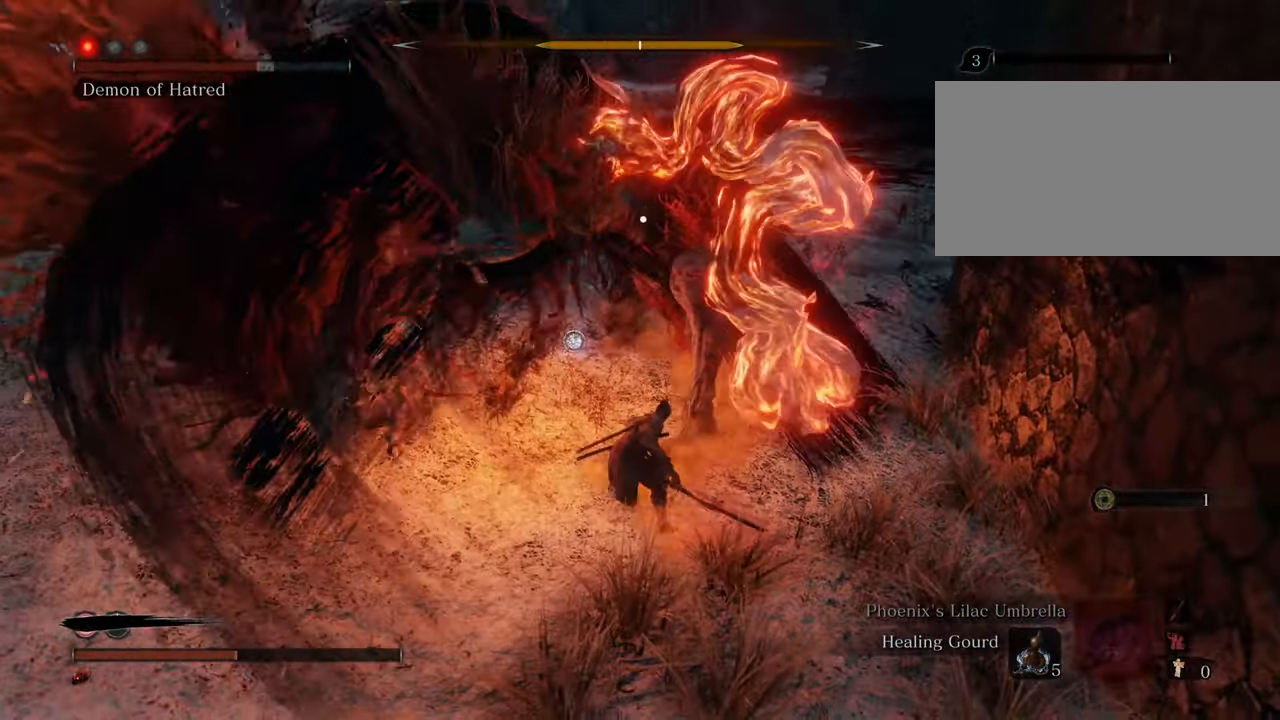
{"keys": ["w"], "mouse": [], "events": [[84, "mouse_left", "down"], [134, "mouse_left", "up"], [217, "d", "up"], [217, "mouse_left", "down"], [317, "mouse_left", "up"], [417, "mouse_left", "down"], [500, "mouse_left", "up"]]}
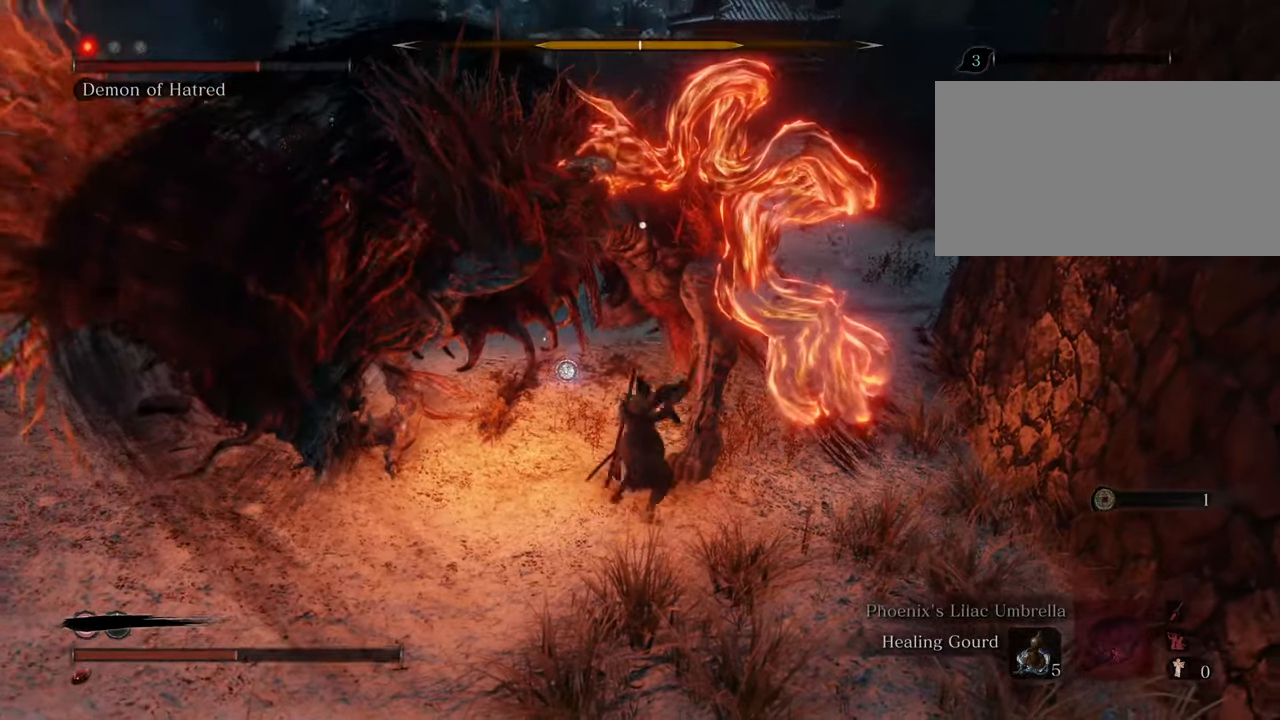
{"keys": [], "mouse": [], "events": [[50, "mouse_left", "down"], [150, "mouse_left", "up"], [250, "mouse_left", "down"], [300, "mouse_left", "up"], [384, "mouse_left", "down"], [484, "mouse_left", "up"], [484, "w", "up"]]}
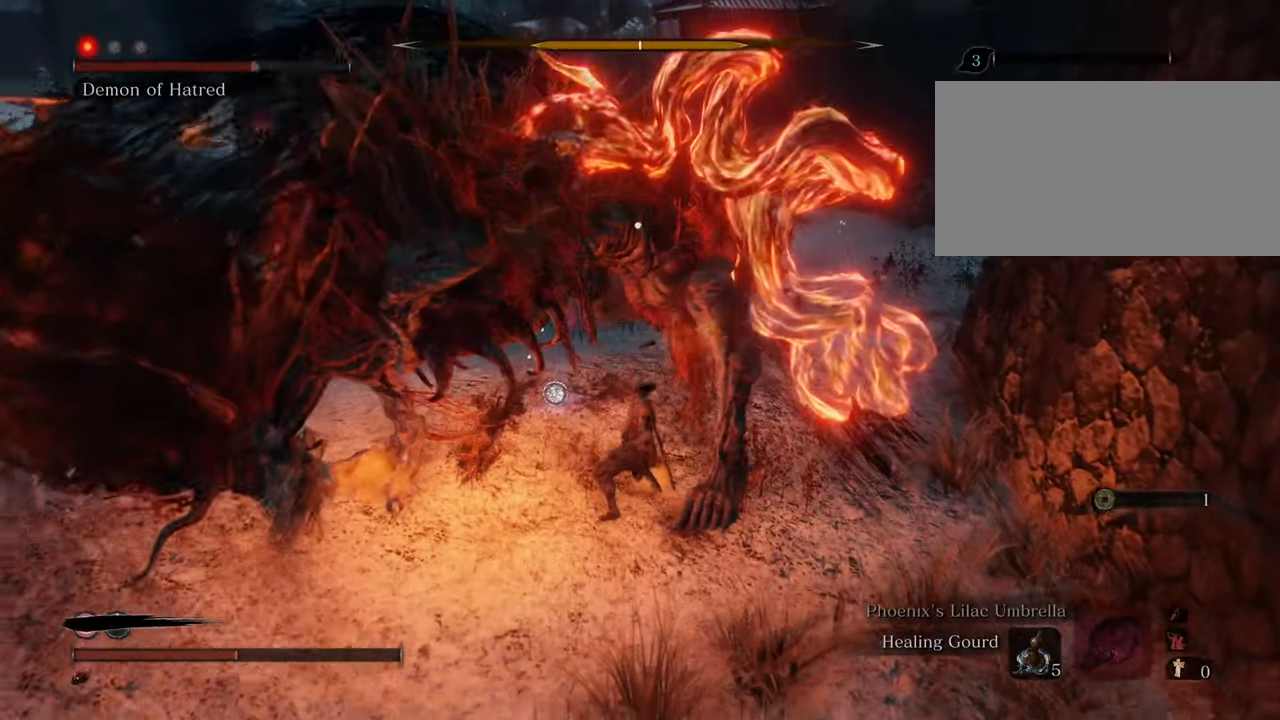
{"keys": [], "mouse": ["left"], "events": [[34, "mouse_left", "down"], [117, "mouse_left", "up"], [217, "mouse_left", "down"], [300, "mouse_left", "up"], [350, "mouse_left", "down"], [450, "mouse_left", "up"], [500, "mouse_left", "down"]]}
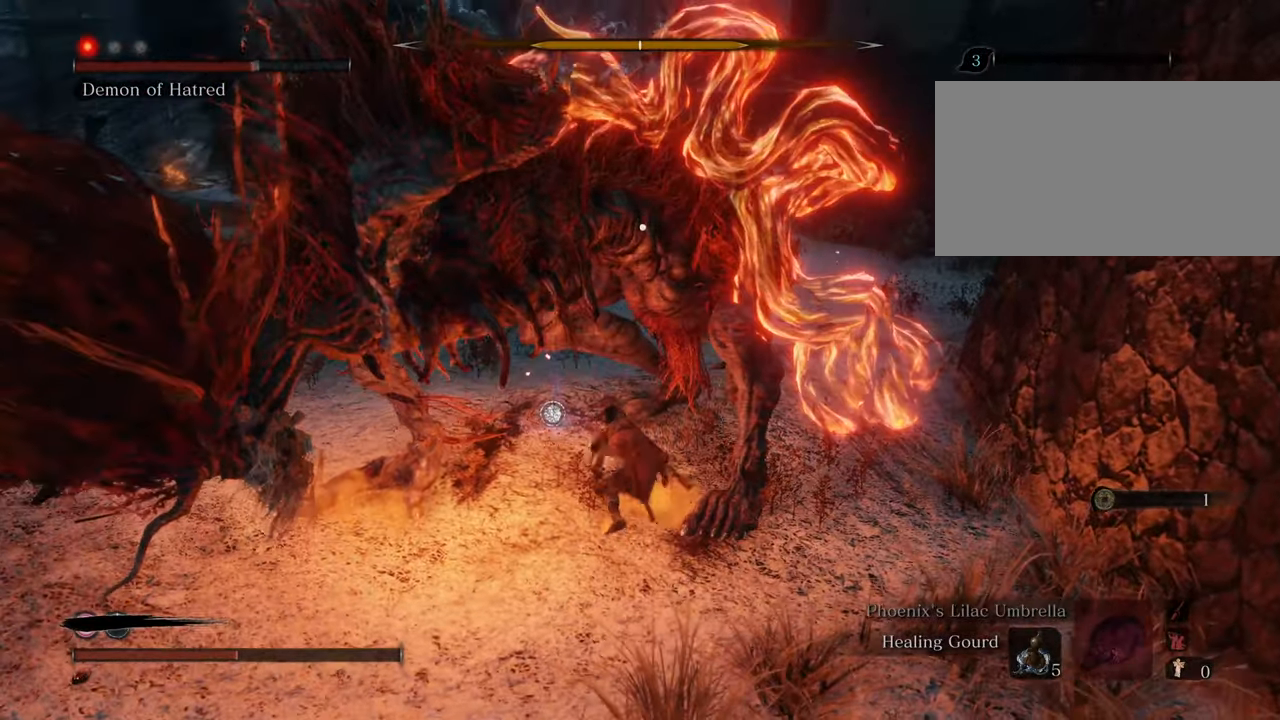
{"keys": [], "mouse": ["left"], "events": [[84, "mouse_left", "up"], [184, "mouse_left", "down"], [267, "mouse_left", "up"], [317, "mouse_left", "down"], [417, "mouse_left", "up"], [500, "mouse_left", "down"]]}
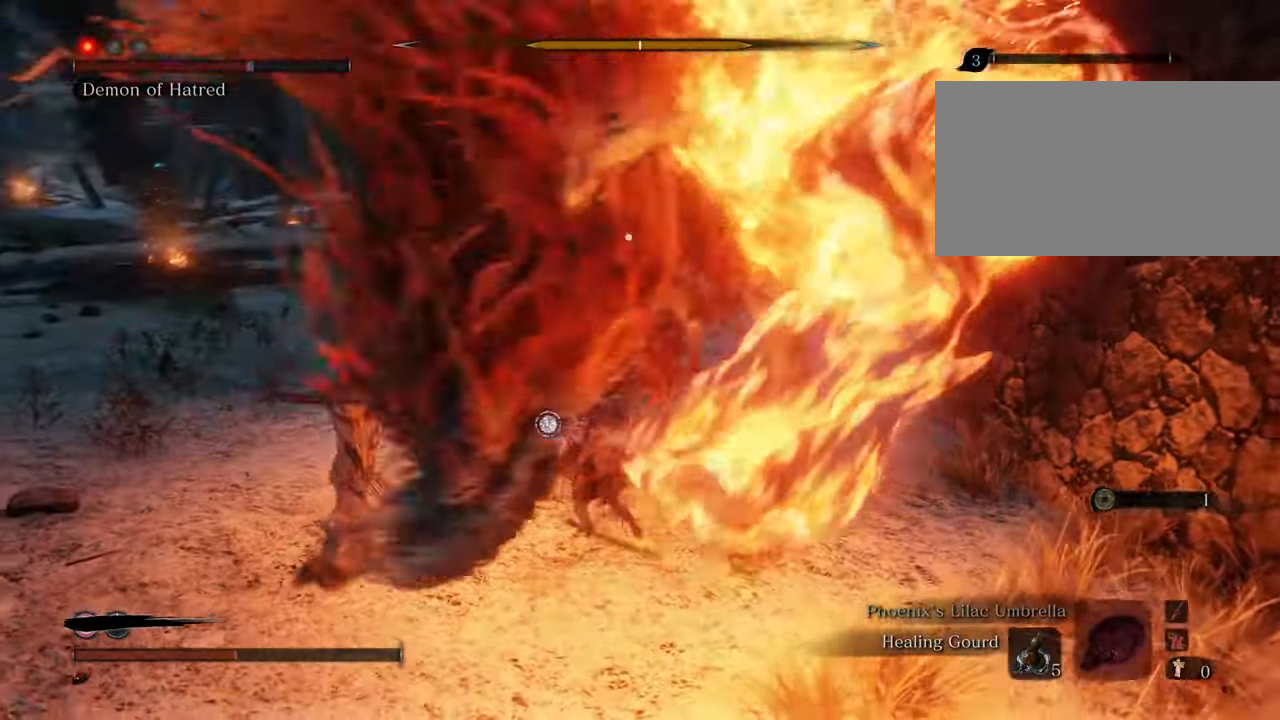
{"keys": ["w"], "mouse": ["left"], "events": [[50, "mouse_left", "up"], [150, "mouse_left", "down"], [200, "mouse_left", "up"], [284, "mouse_left", "down"], [334, "mouse_left", "up"], [417, "mouse_left", "down"], [467, "w", "down"]]}